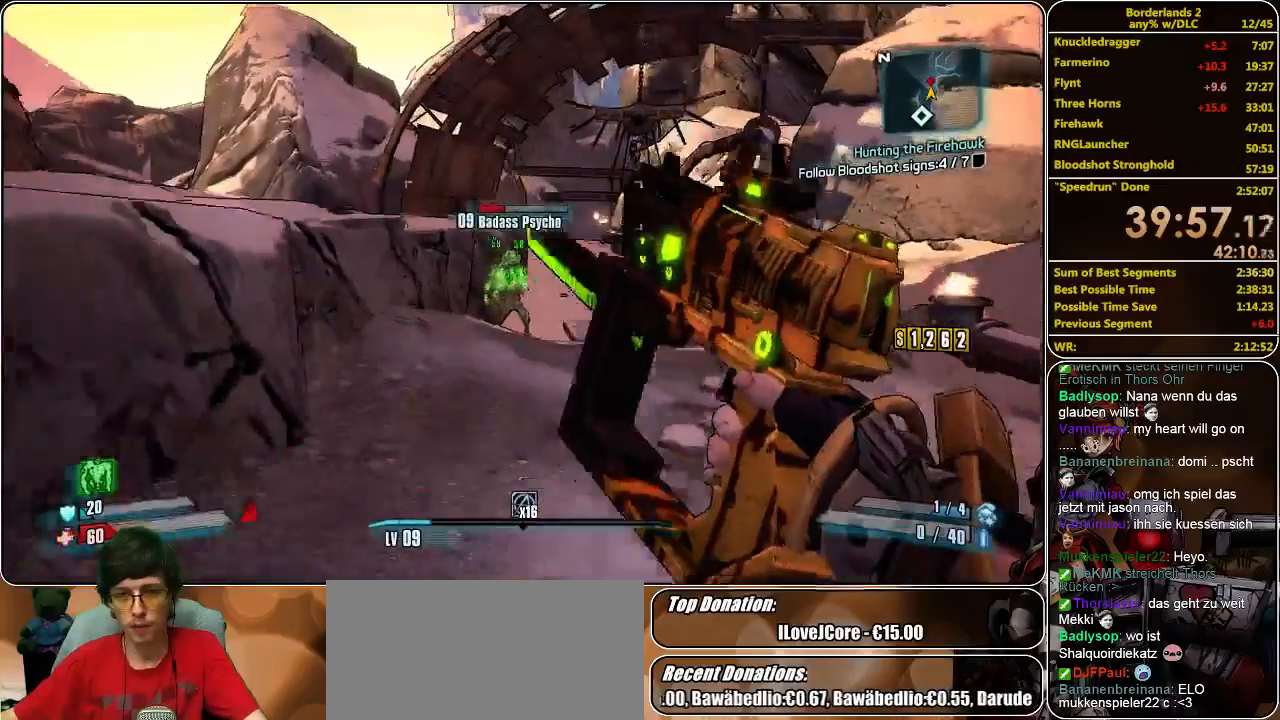
Gameplay with keyboard and mouse; each line is a JSON object with the keys and mouse buttons held at the frame after it. "events" lists presses ("down") and releases ("up") of "a", "alt", "c", "ctrl", "d", "e", "f", "q", "r", "s", "shift", "space", "tab", "v", "w", "x", "z", "mouse_left", "mouse_middle", "mouse_right", "mouse_wheel_up" and "mouse_wheel_down" between this image and that frame as [ms after this image, input, new state], when the widget could be followed in between. "mouse_left", "mouse_middle", "mouse_right", "mouse_wheel_up", "mouse_wheel_down" = the "left", "middle", "right", "wheel_up", "wheel_down" buttons of the "mouse" list. No other keys are recorded. Mouse movement is not recorded.
{"keys": ["s"], "mouse": [], "events": [[33, "mouse_right", "up"], [133, "a", "up"]]}
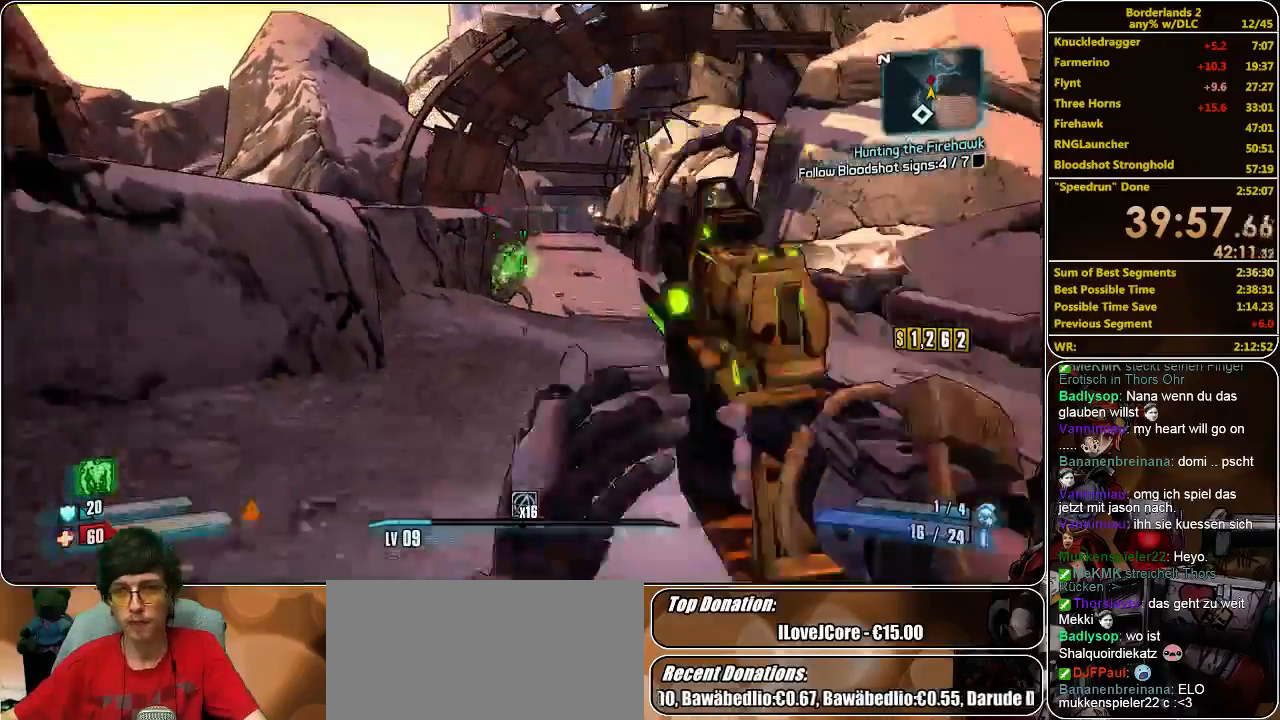
{"keys": ["a", "s"], "mouse": ["right"], "events": [[367, "mouse_right", "down"], [433, "a", "down"]]}
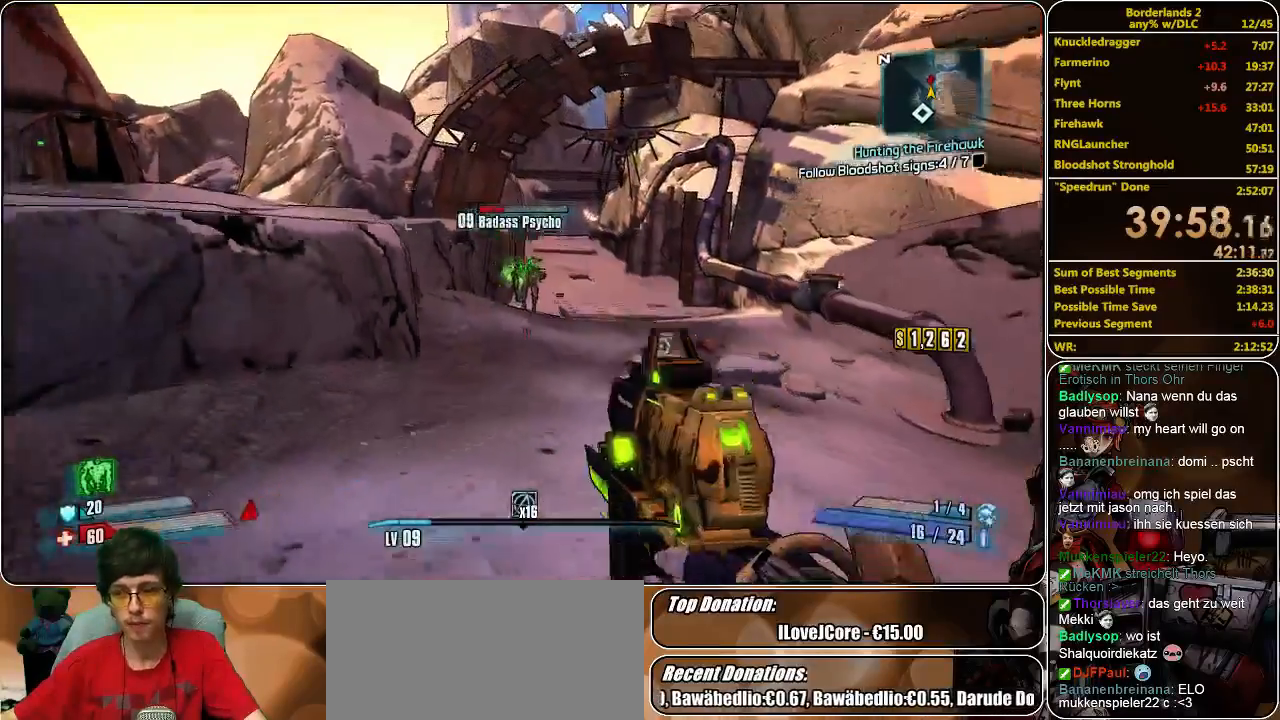
{"keys": ["a", "s"], "mouse": ["right"], "events": [[67, "a", "up"], [367, "mouse_left", "down"], [467, "mouse_left", "up"], [500, "a", "down"]]}
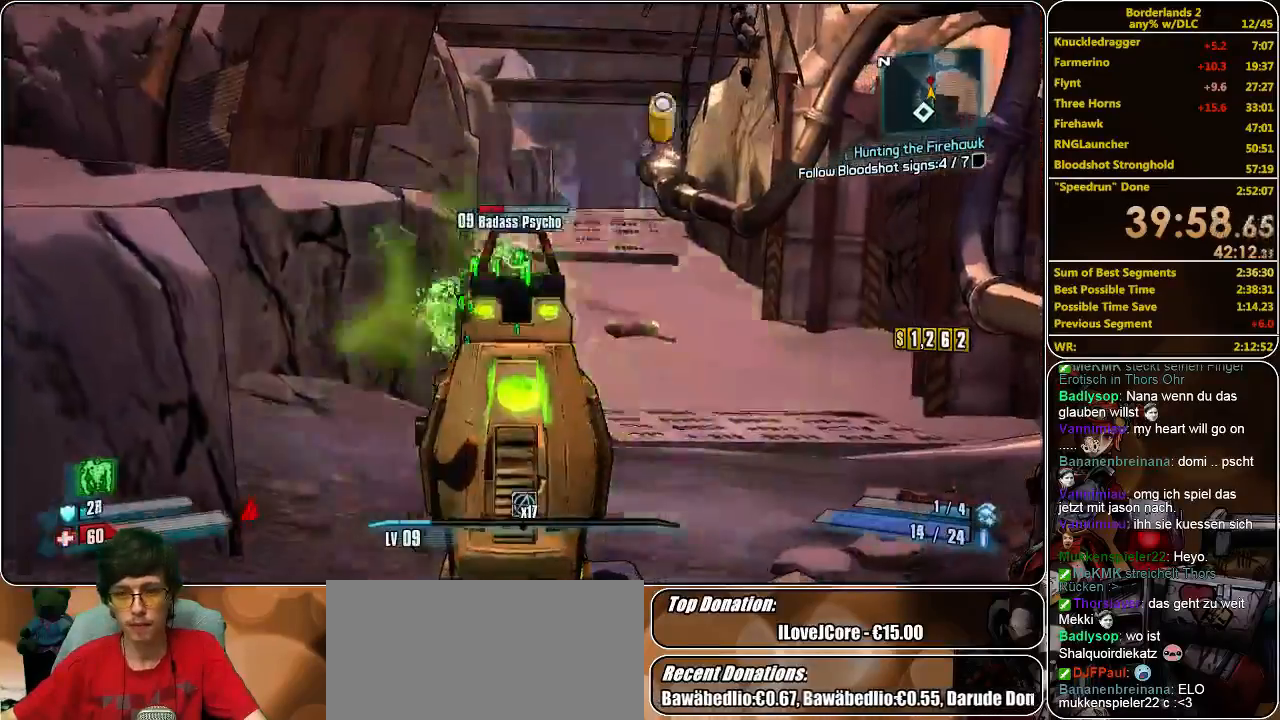
{"keys": ["s"], "mouse": ["left", "right"], "events": [[33, "mouse_left", "down"], [100, "mouse_left", "up"], [167, "mouse_left", "down"], [267, "mouse_left", "up"], [333, "mouse_left", "down"], [400, "mouse_left", "up"], [467, "a", "up"], [467, "mouse_left", "down"]]}
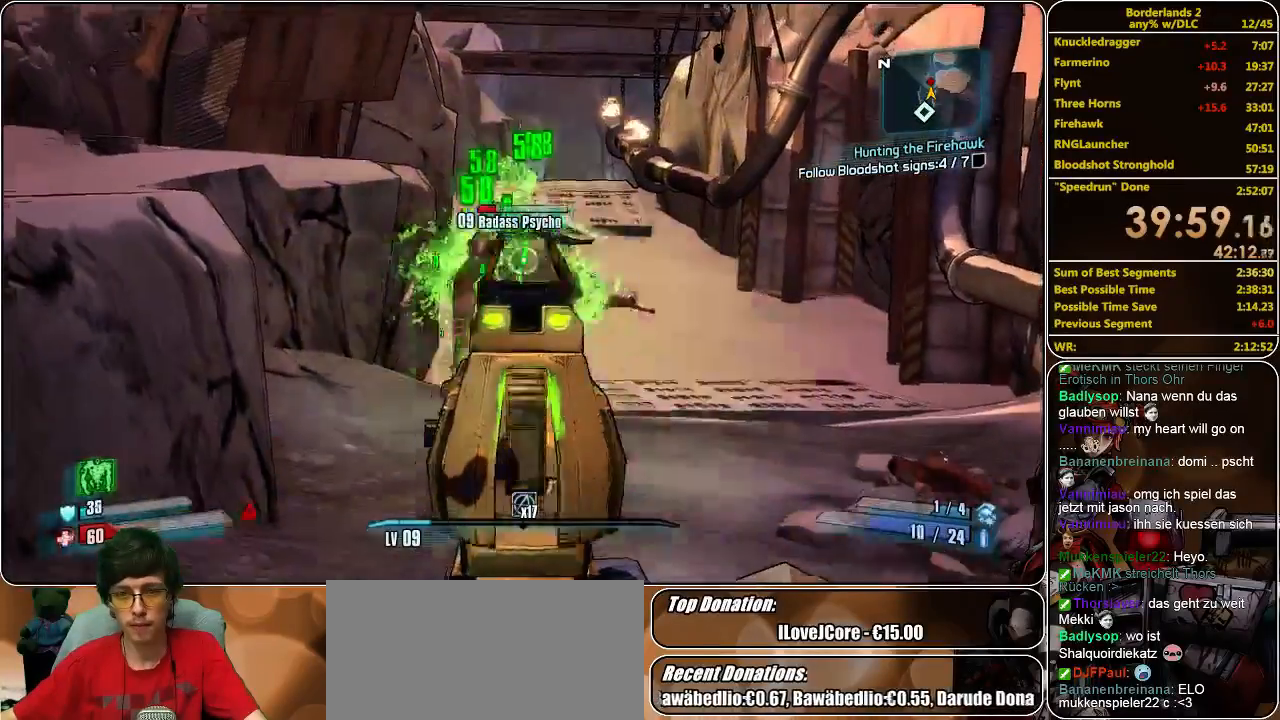
{"keys": ["s"], "mouse": ["left", "right"], "events": [[67, "mouse_left", "up"], [167, "mouse_left", "down"], [233, "mouse_left", "up"], [300, "mouse_left", "down"], [400, "mouse_left", "up"], [467, "mouse_left", "down"]]}
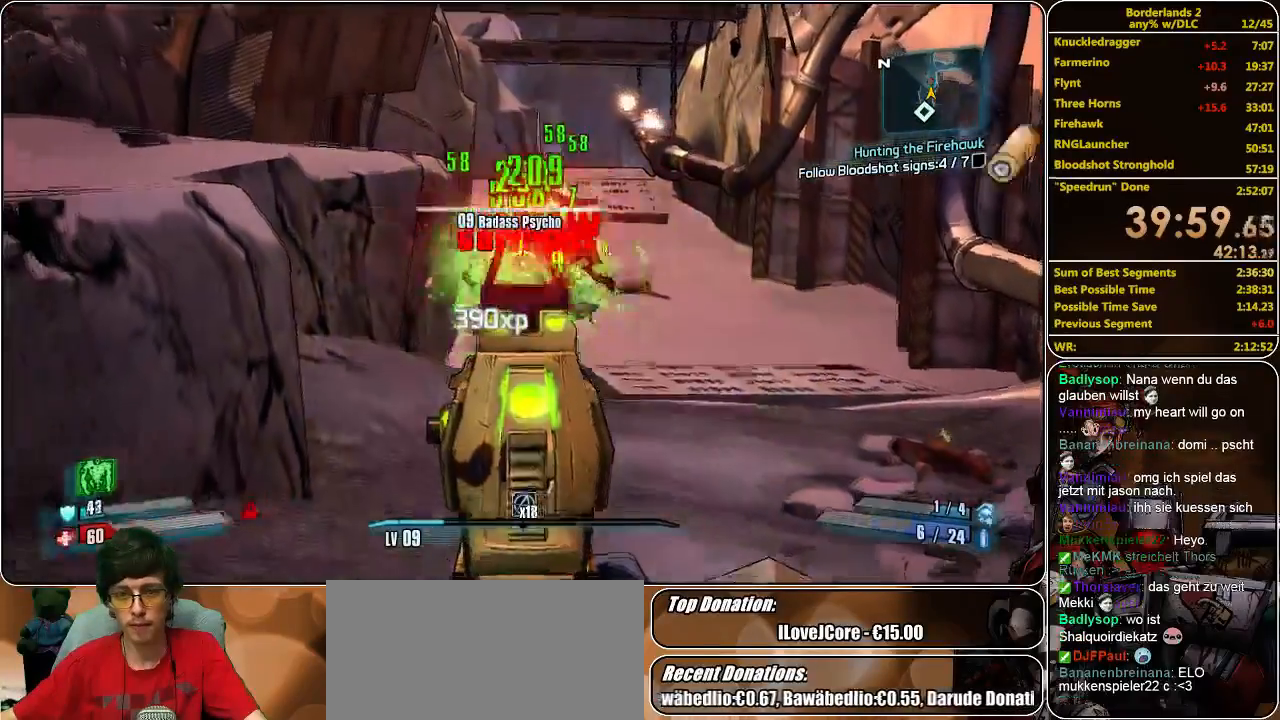
{"keys": ["a", "s", "shift"], "mouse": [], "events": [[33, "mouse_left", "up"], [133, "mouse_left", "down"], [267, "a", "down"], [267, "mouse_left", "up"], [300, "mouse_right", "up"], [467, "shift", "down"]]}
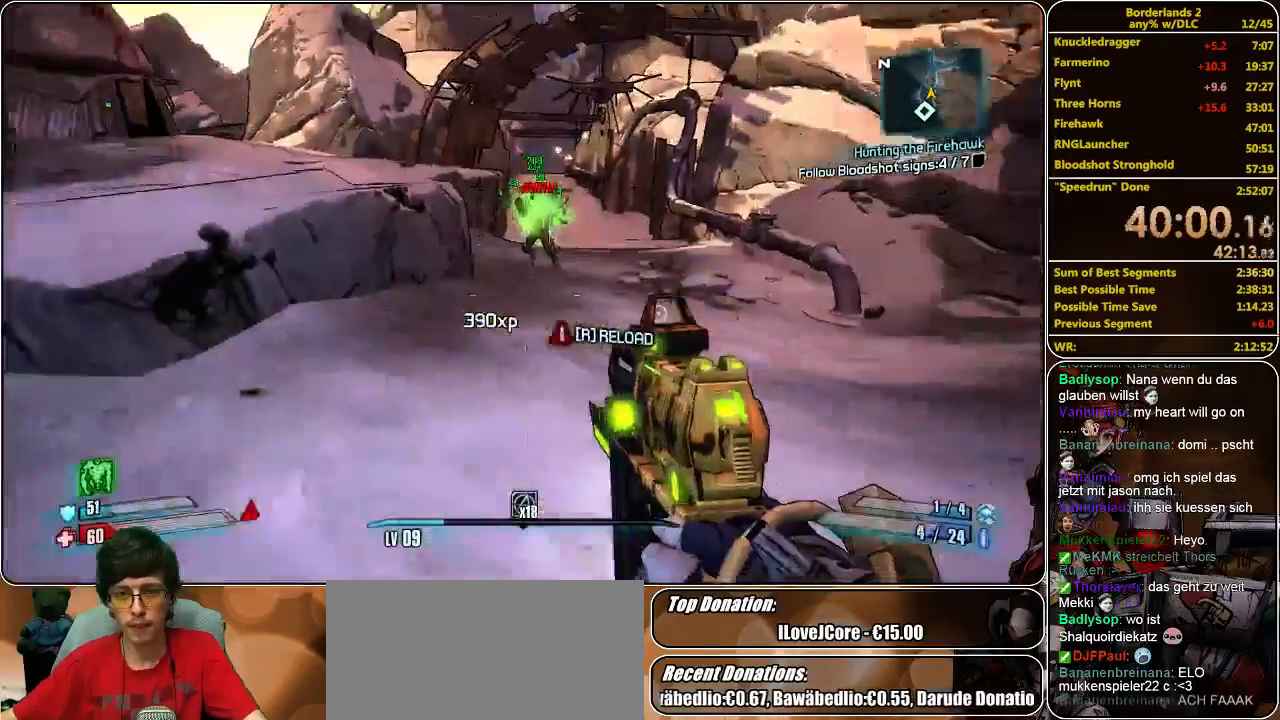
{"keys": ["shift", "w"], "mouse": [], "events": [[67, "s", "up"], [100, "a", "up"], [100, "shift", "up"], [200, "w", "down"], [333, "shift", "down"]]}
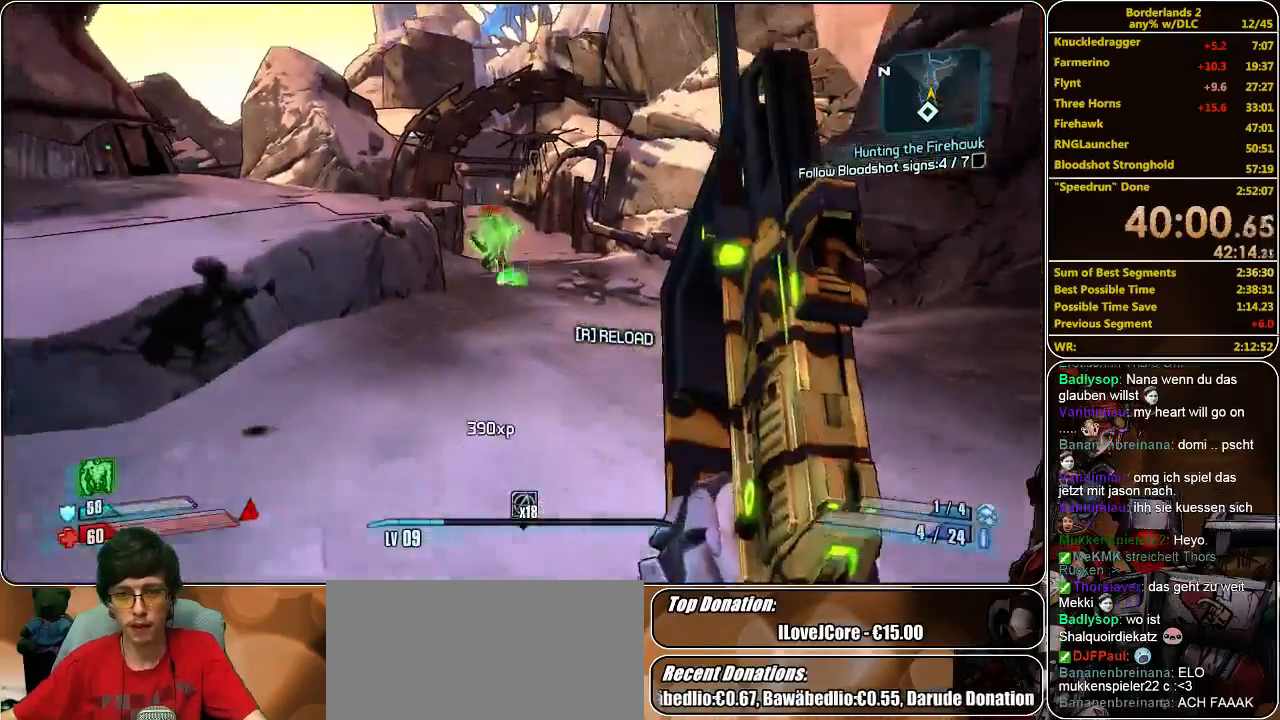
{"keys": ["shift", "w"], "mouse": [], "events": []}
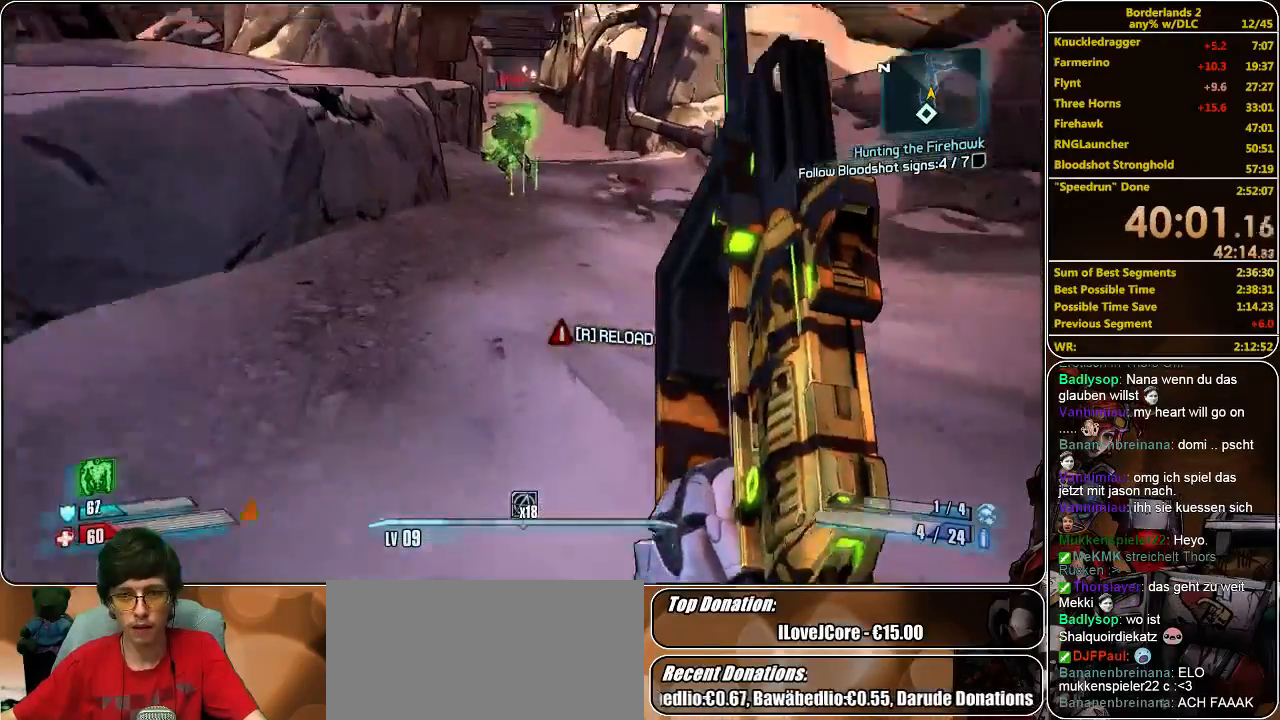
{"keys": ["shift", "w"], "mouse": [], "events": []}
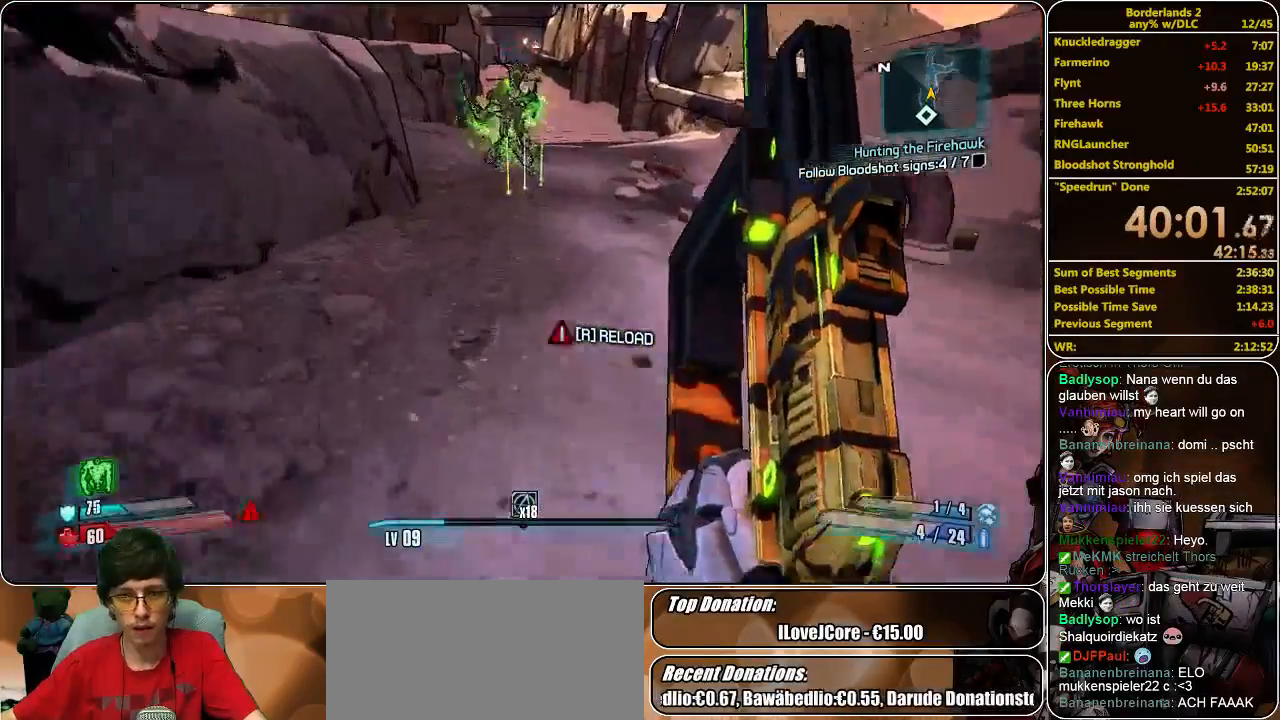
{"keys": ["shift", "w"], "mouse": [], "events": [[333, "e", "down"], [433, "e", "up"]]}
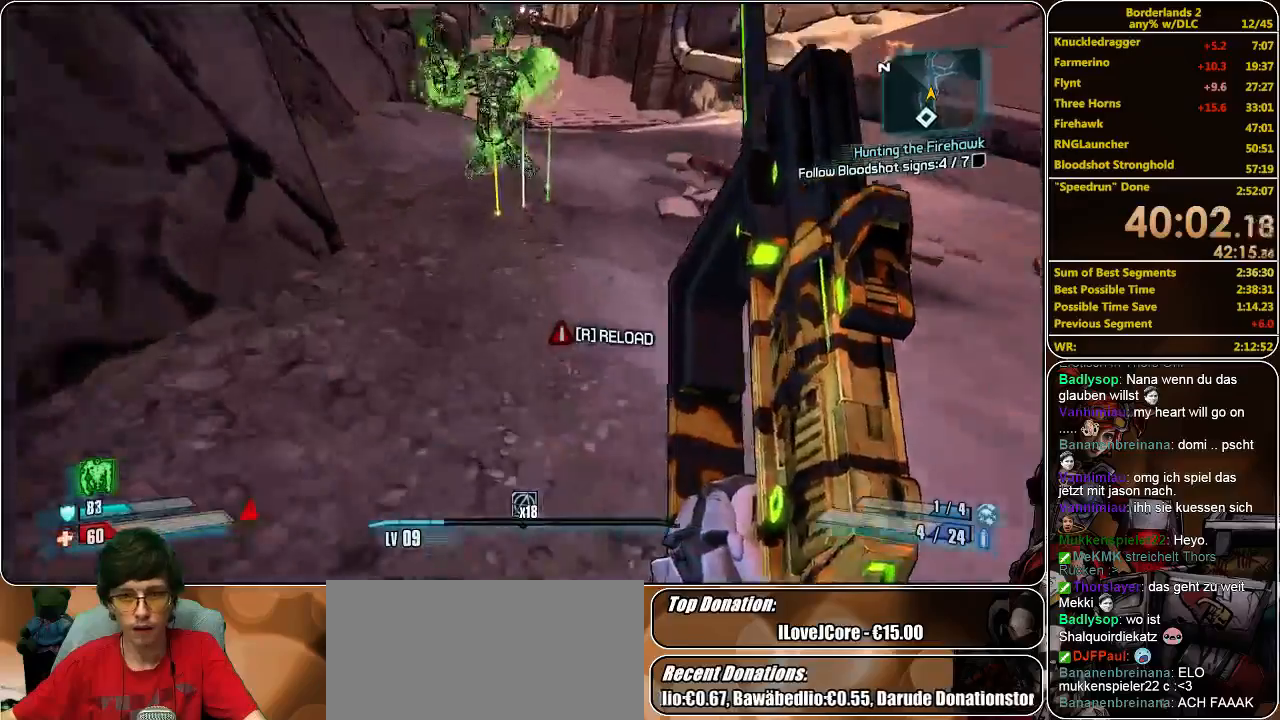
{"keys": ["shift", "w"], "mouse": [], "events": [[33, "e", "down"], [100, "e", "up"], [233, "e", "down"], [267, "e", "up"], [367, "e", "down"], [433, "e", "up"]]}
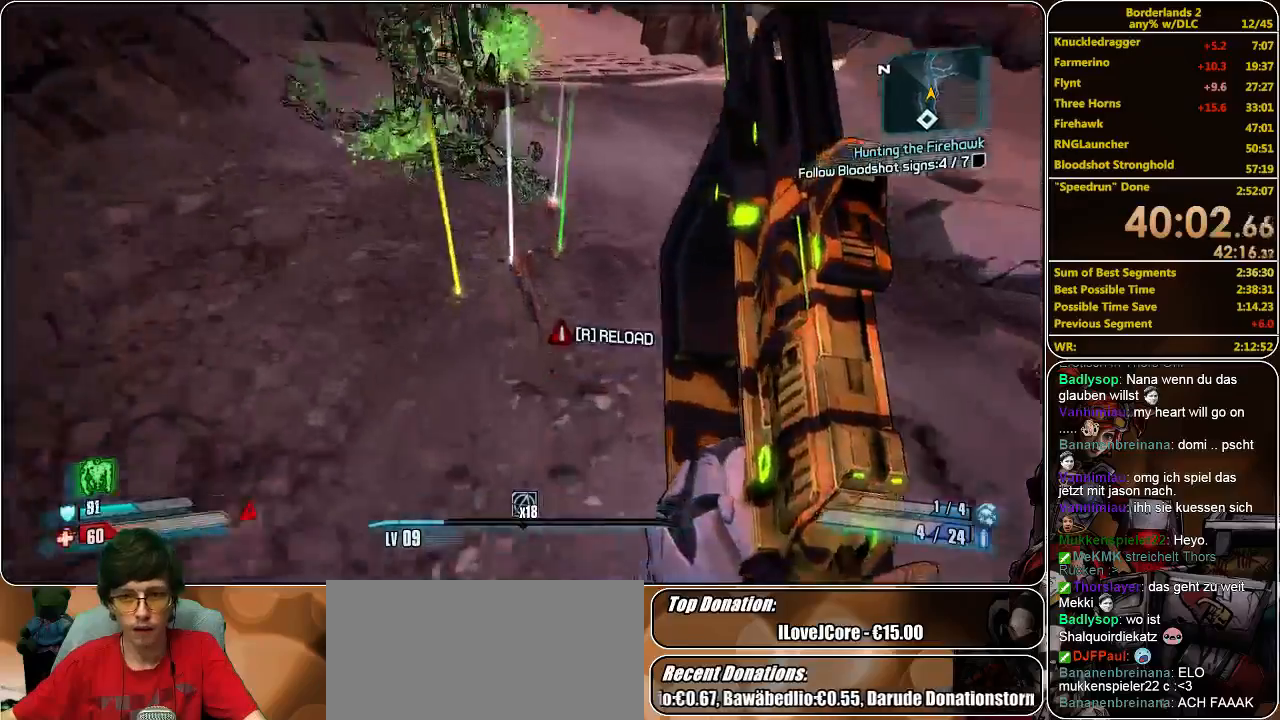
{"keys": ["e"], "mouse": [], "events": [[100, "e", "down"], [200, "e", "up"], [300, "e", "down"], [400, "e", "up"], [400, "w", "up"], [467, "e", "down"], [467, "shift", "up"]]}
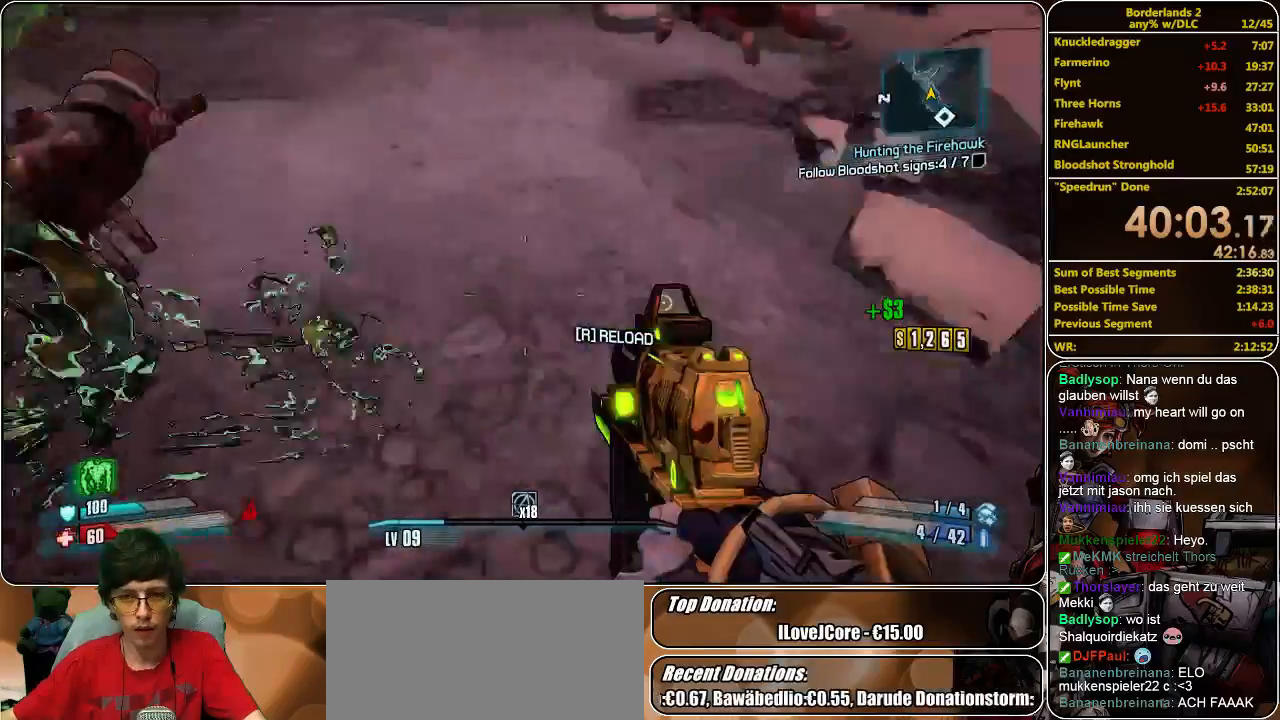
{"keys": ["shift", "w"], "mouse": [], "events": [[67, "e", "up"], [100, "w", "down"], [200, "shift", "down"]]}
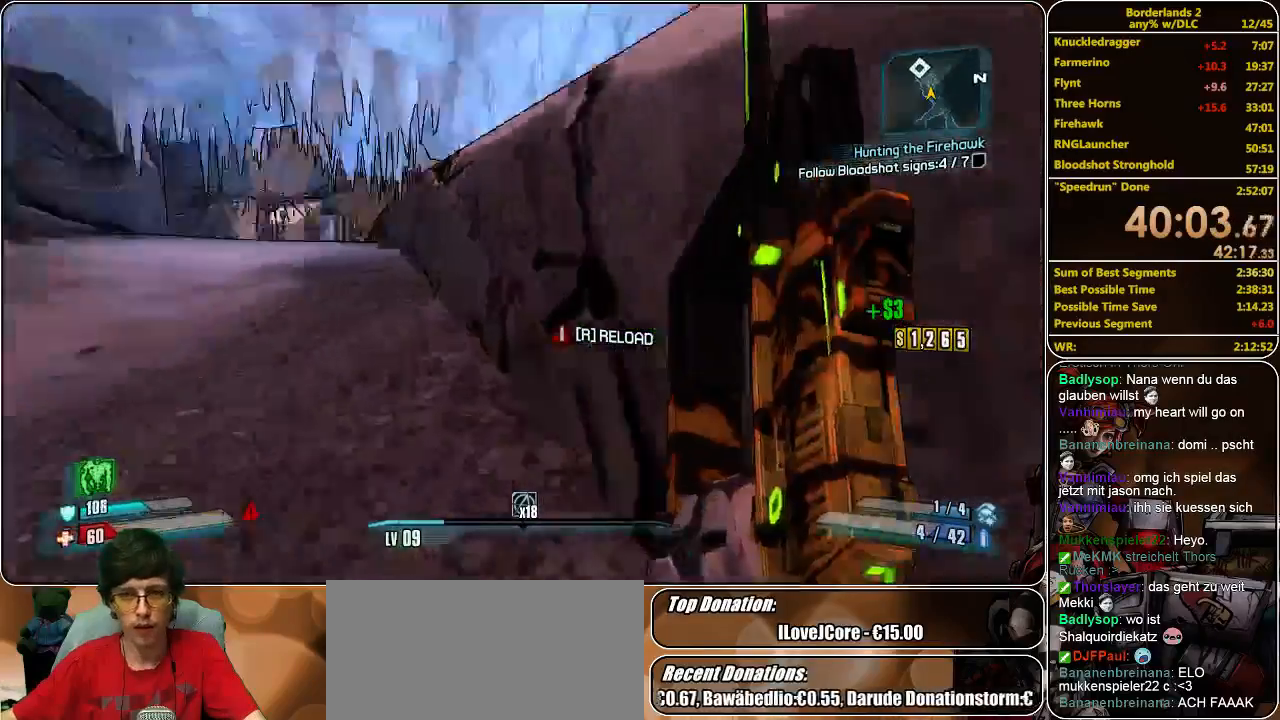
{"keys": ["a", "w"], "mouse": [], "events": [[133, "shift", "up"], [233, "a", "down"]]}
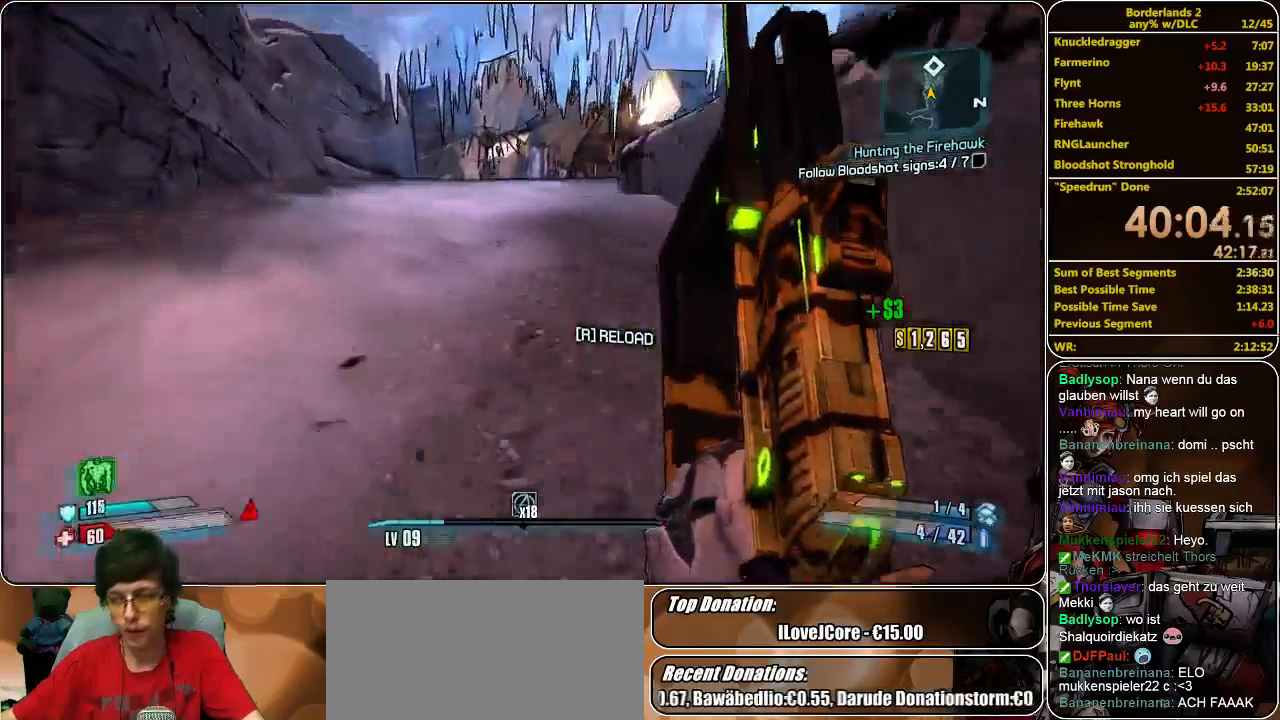
{"keys": ["w"], "mouse": [], "events": [[300, "a", "up"]]}
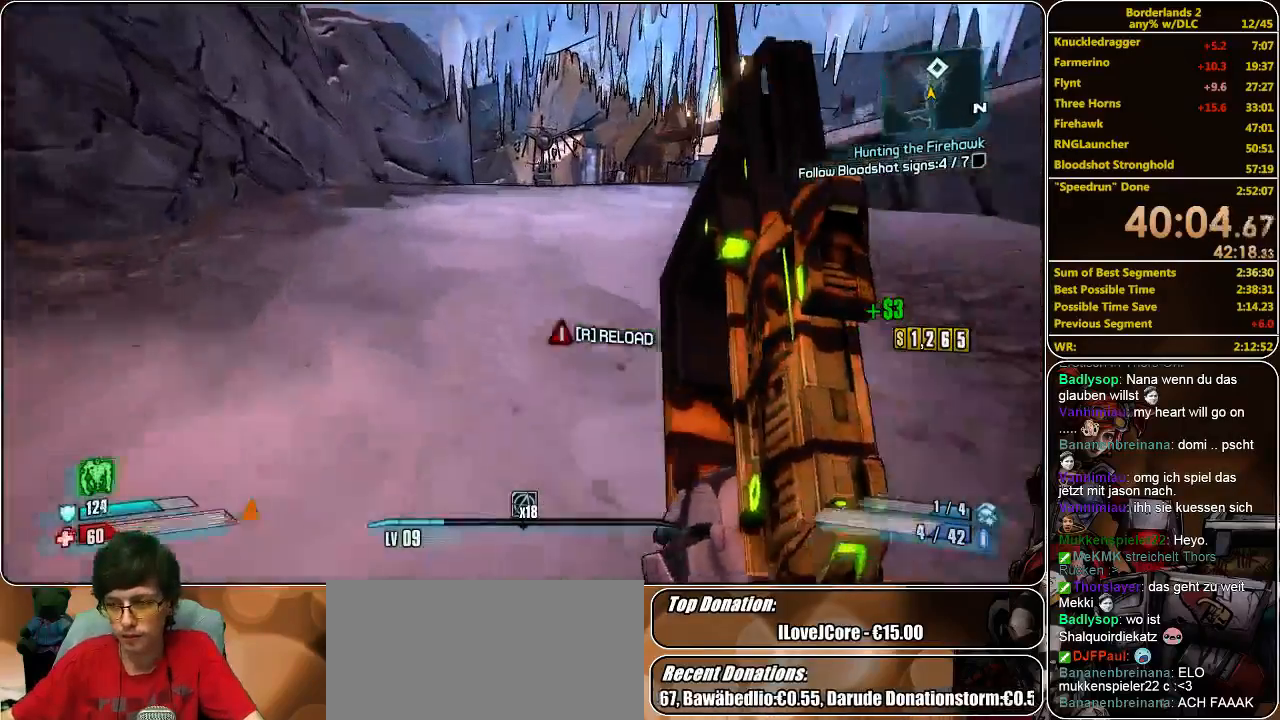
{"keys": ["w"], "mouse": [], "events": []}
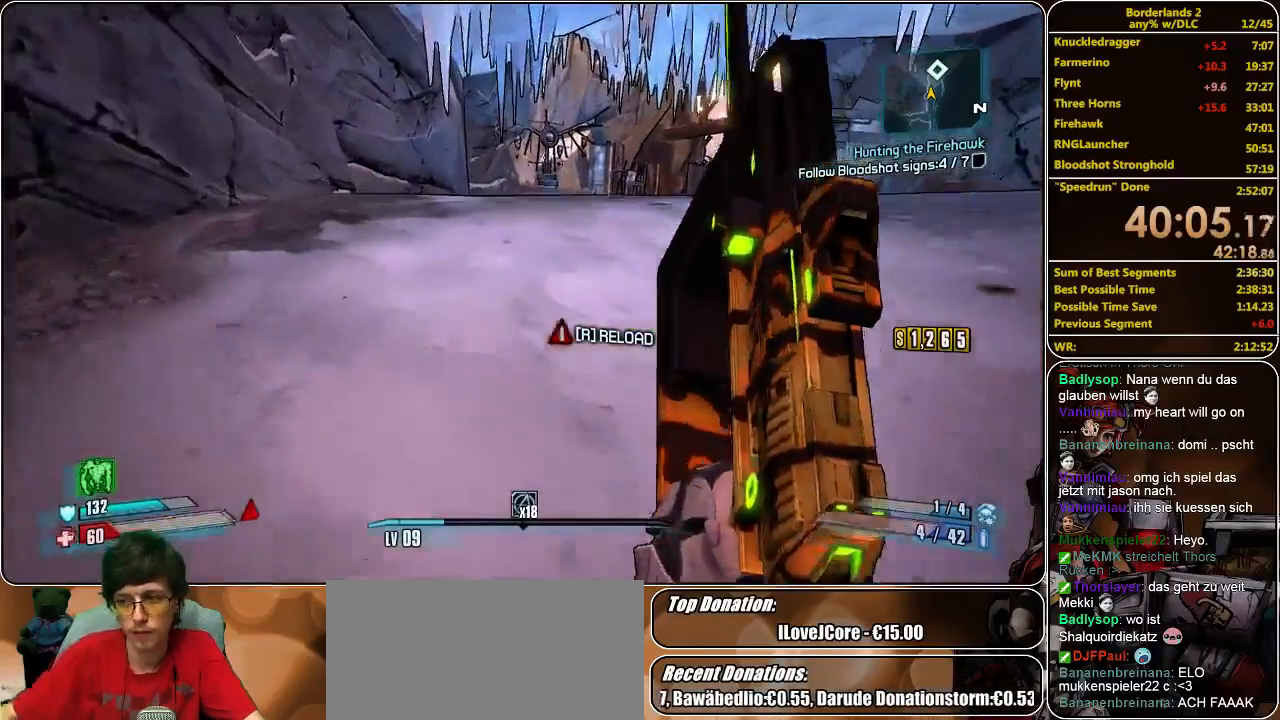
{"keys": ["w"], "mouse": [], "events": []}
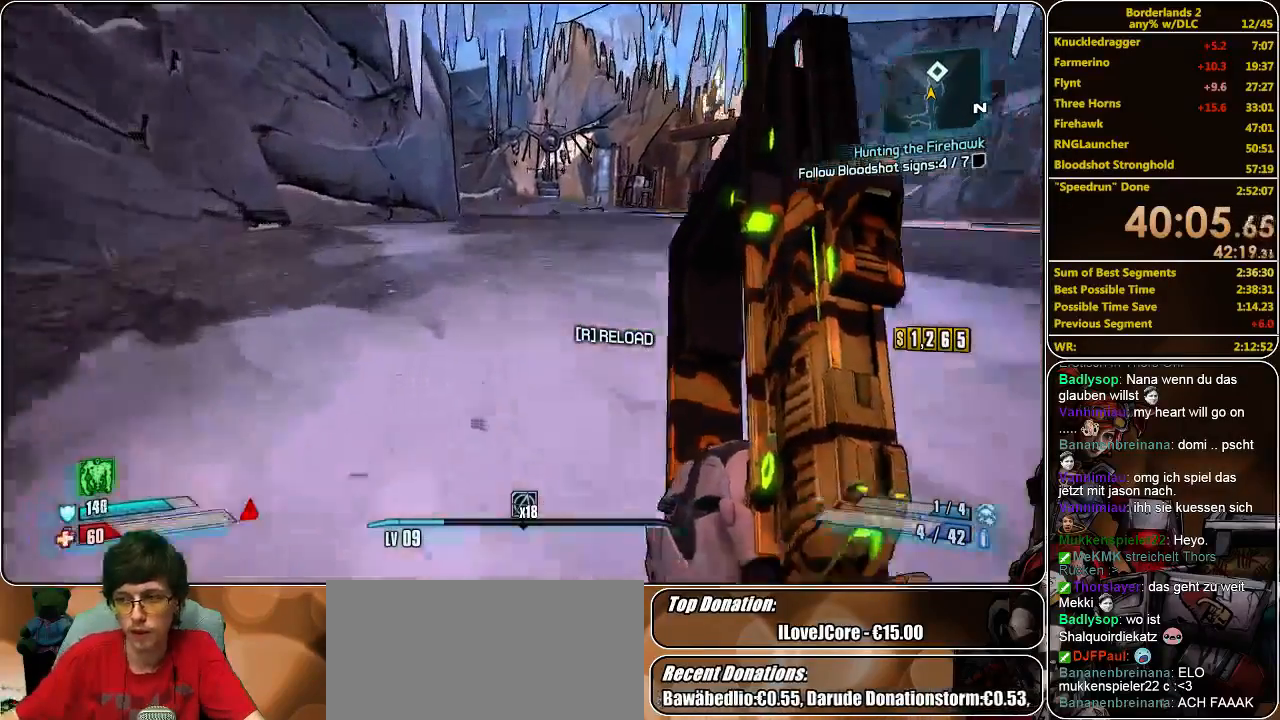
{"keys": ["w"], "mouse": [], "events": []}
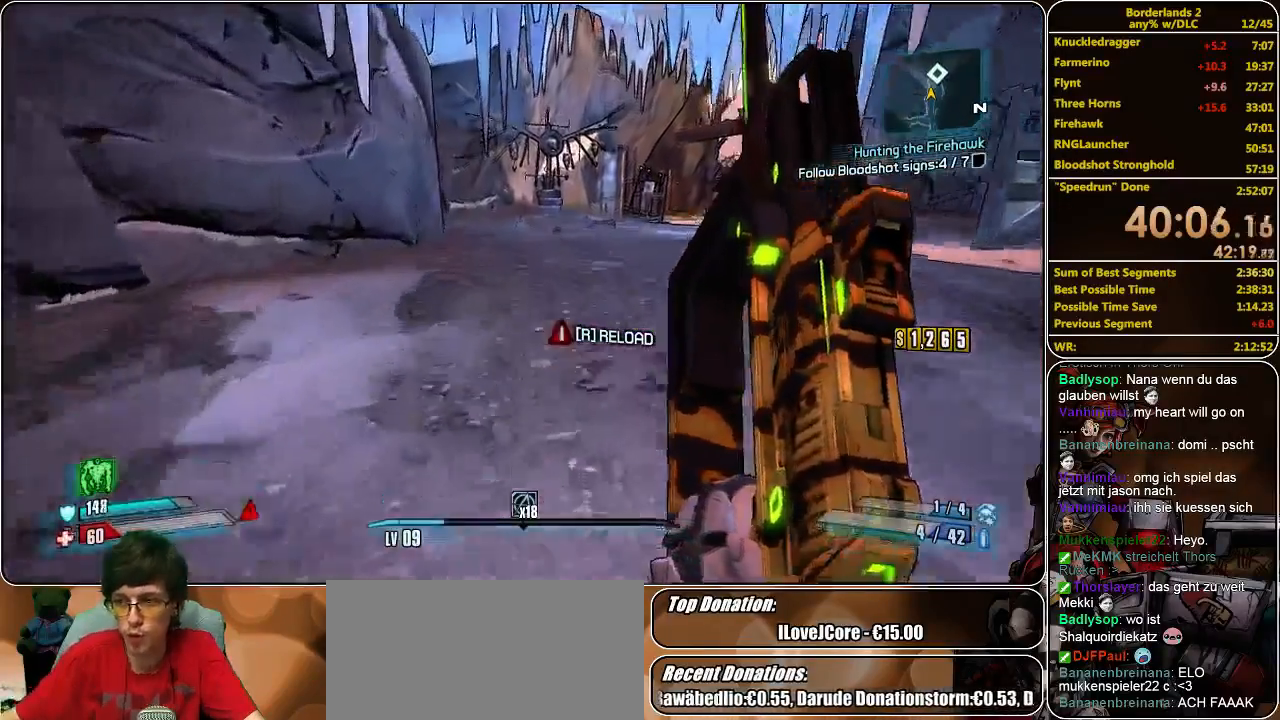
{"keys": ["w"], "mouse": [], "events": []}
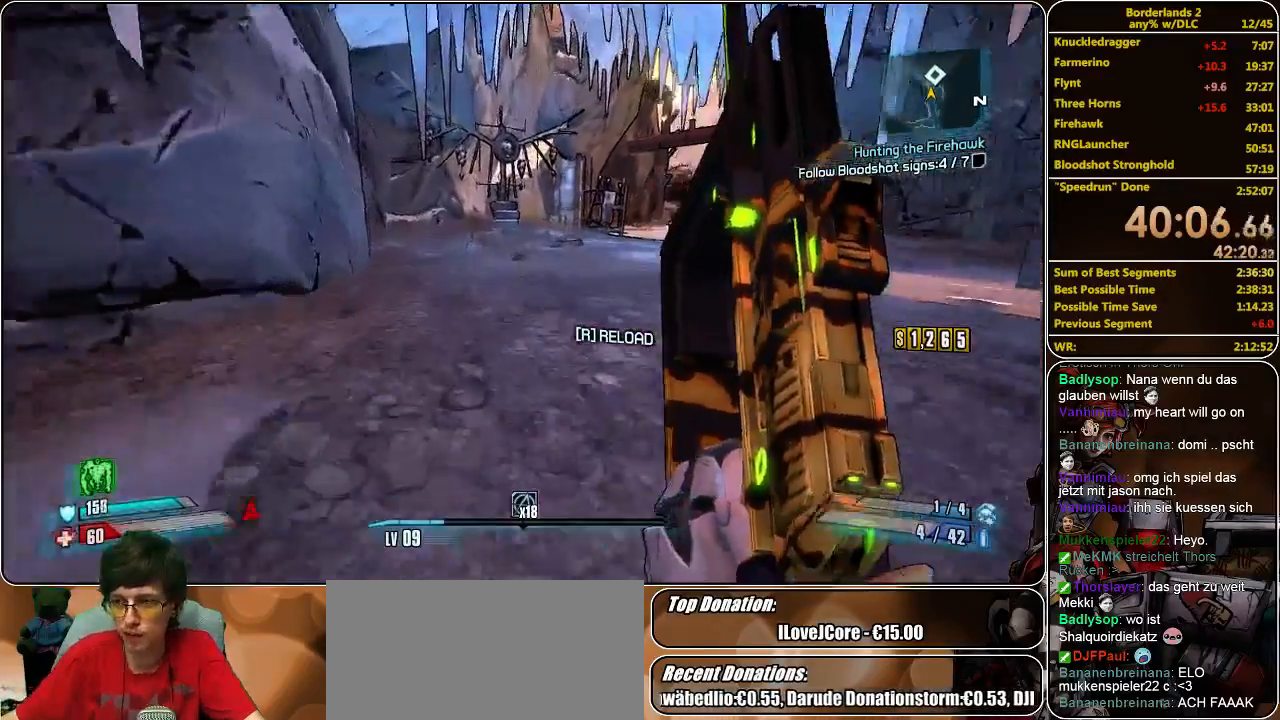
{"keys": ["w"], "mouse": [], "events": []}
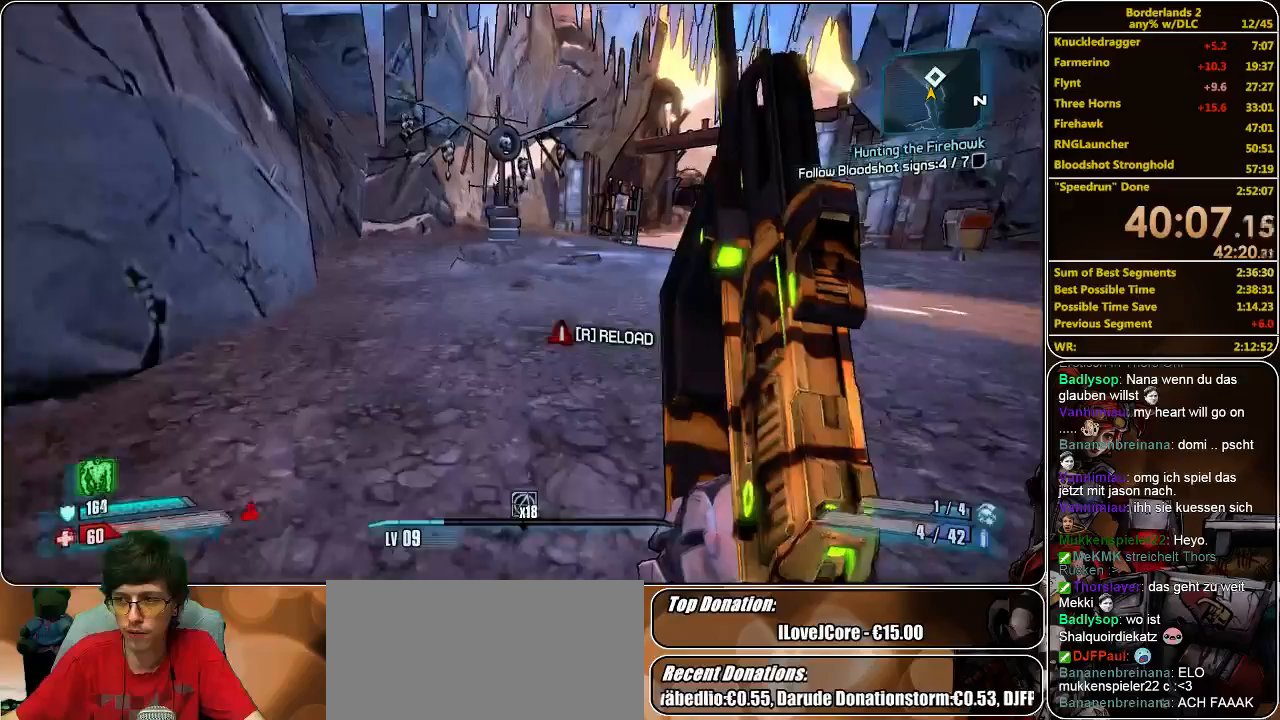
{"keys": ["w"], "mouse": [], "events": []}
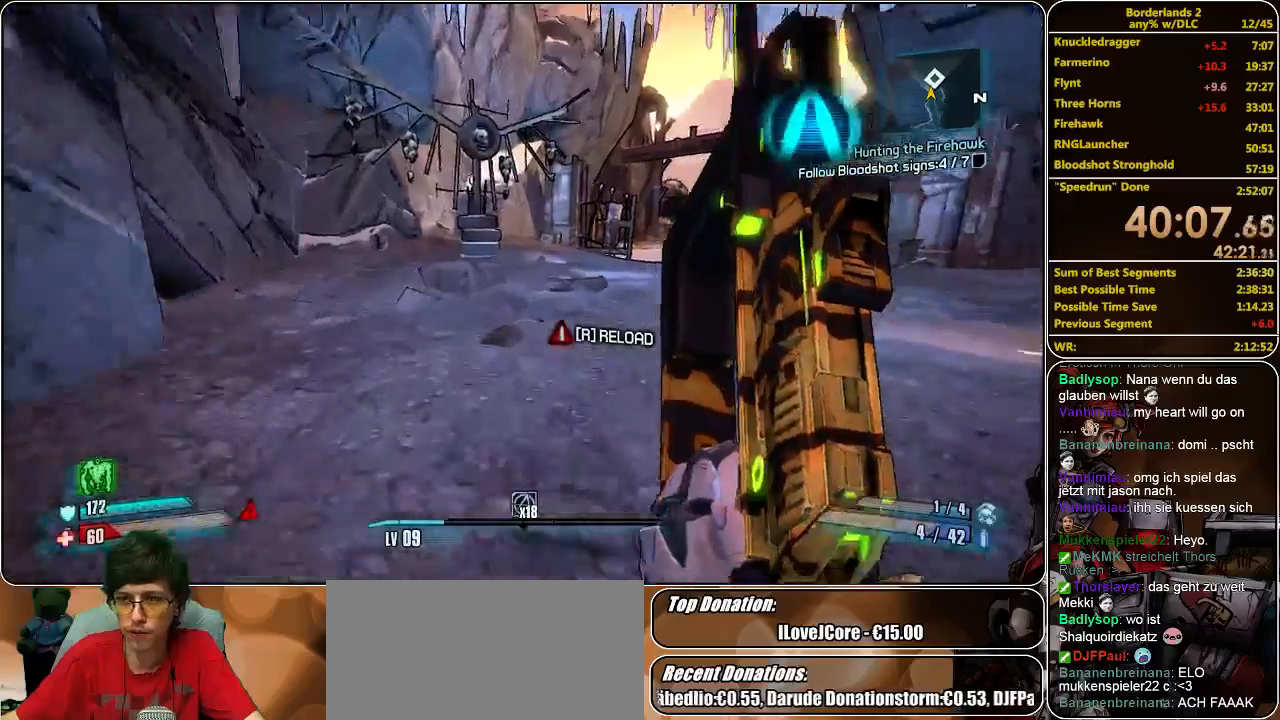
{"keys": ["w"], "mouse": [], "events": []}
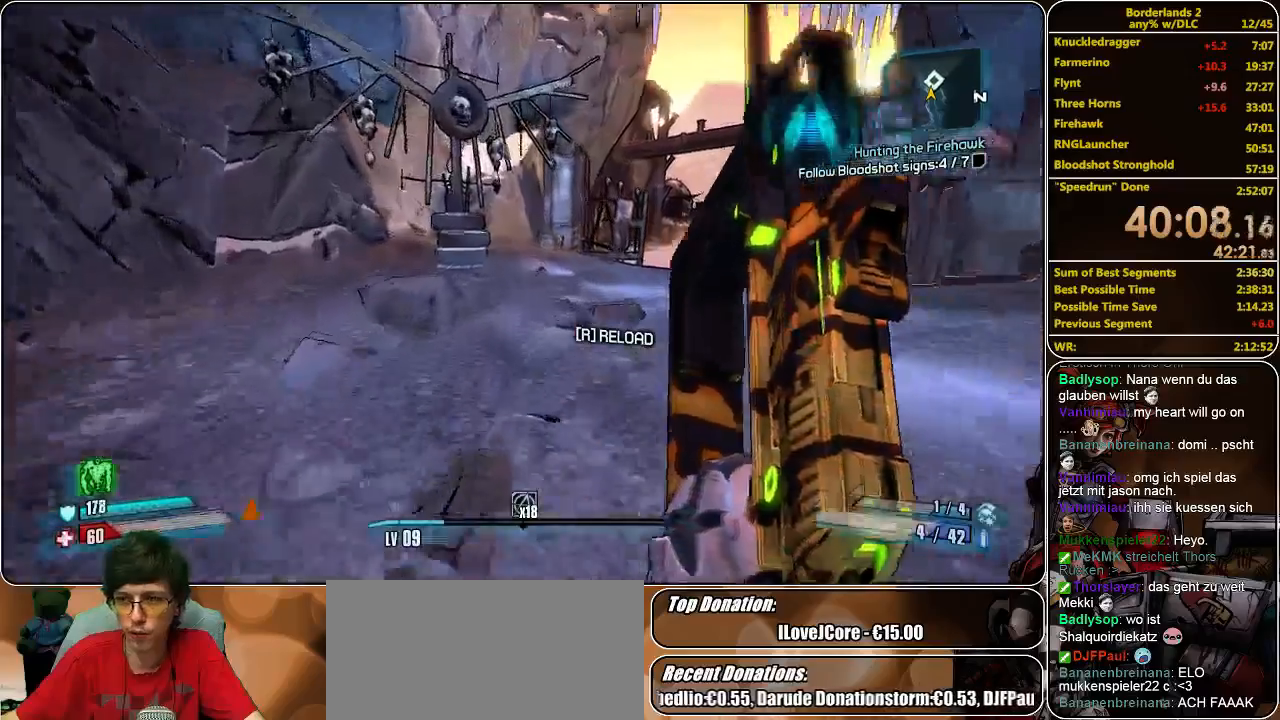
{"keys": ["w"], "mouse": [], "events": []}
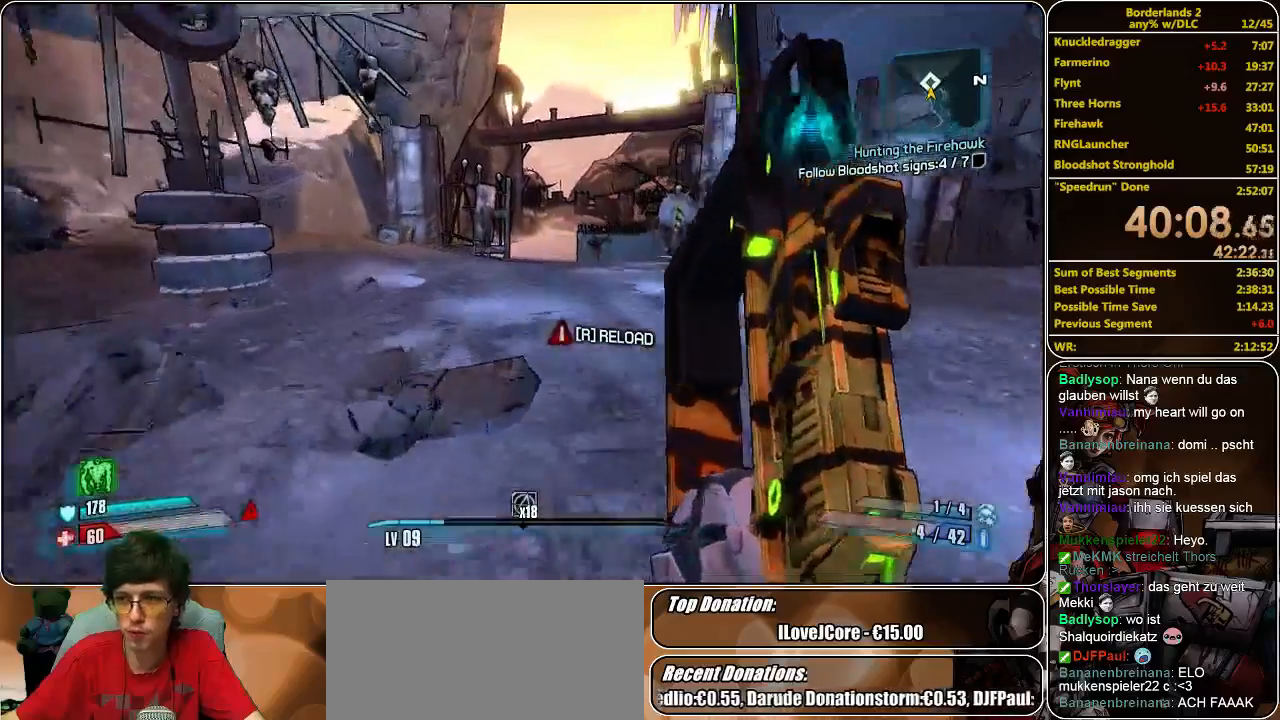
{"keys": ["w"], "mouse": [], "events": []}
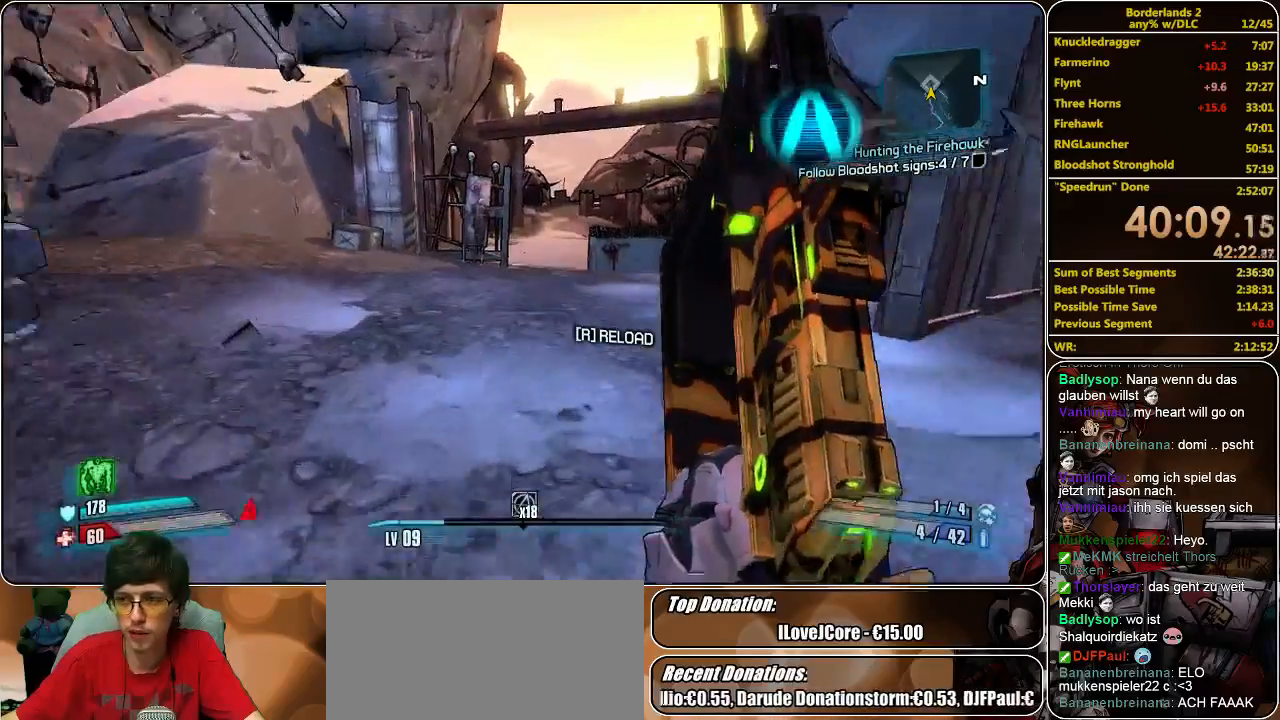
{"keys": ["w"], "mouse": [], "events": []}
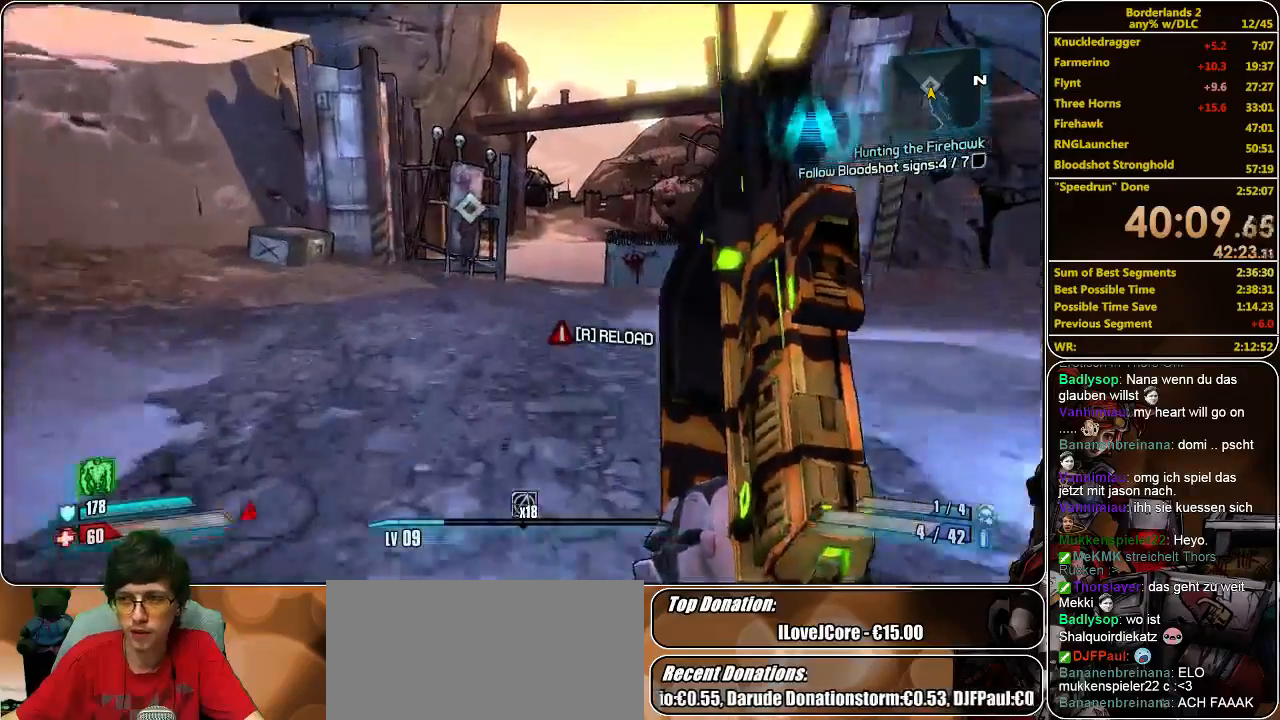
{"keys": ["w"], "mouse": [], "events": []}
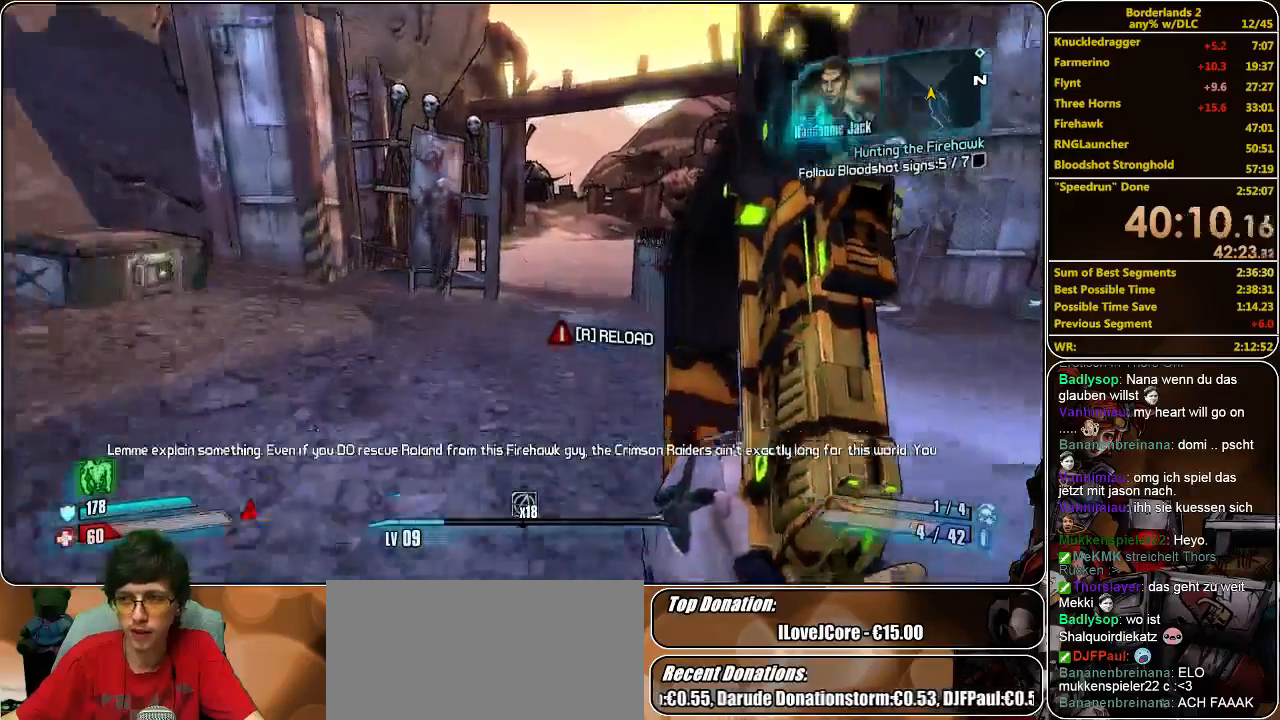
{"keys": ["w"], "mouse": [], "events": []}
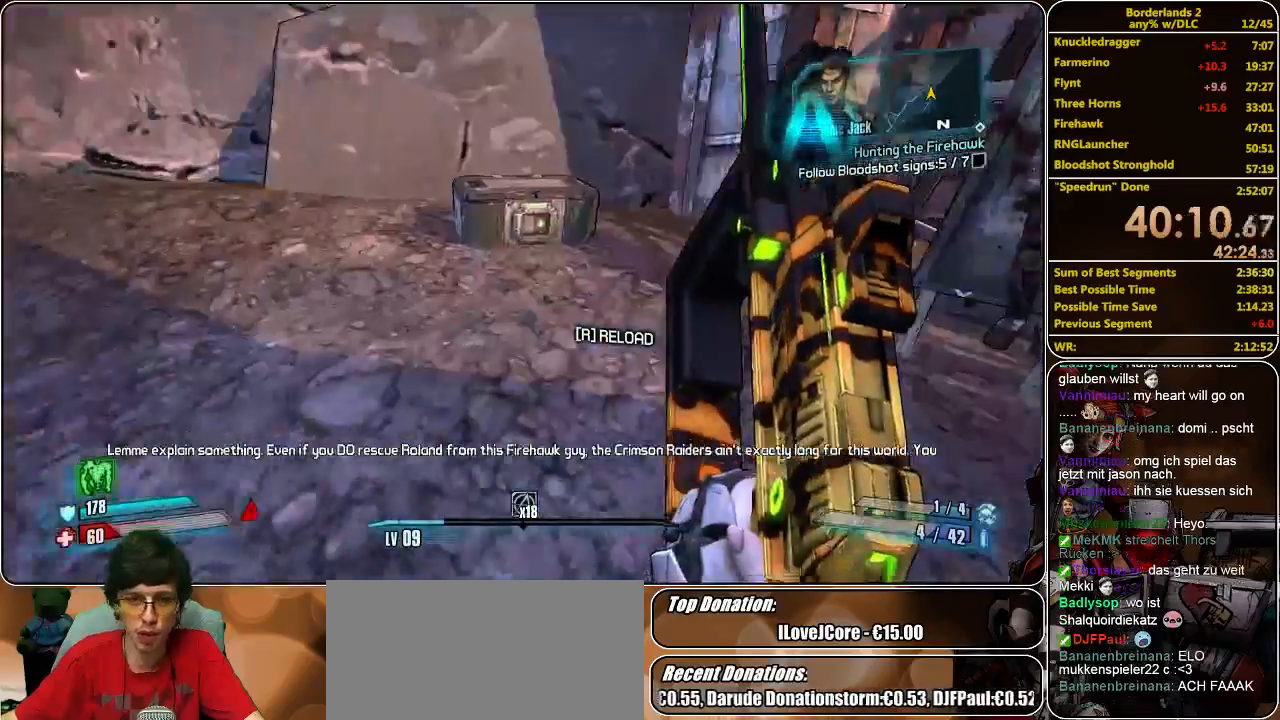
{"keys": ["e"], "mouse": [], "events": [[433, "e", "down"], [467, "w", "up"]]}
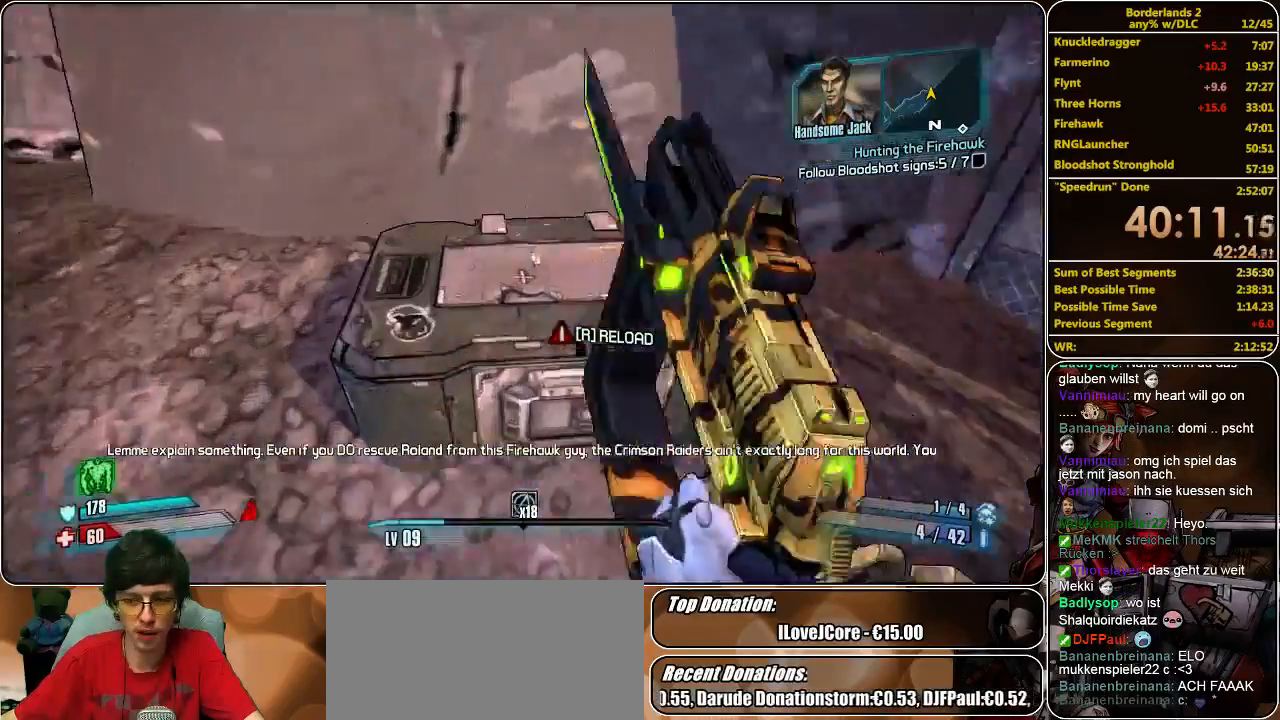
{"keys": [], "mouse": [], "events": [[33, "e", "up"], [100, "e", "down"], [200, "e", "up"], [233, "e", "down"], [333, "e", "up"]]}